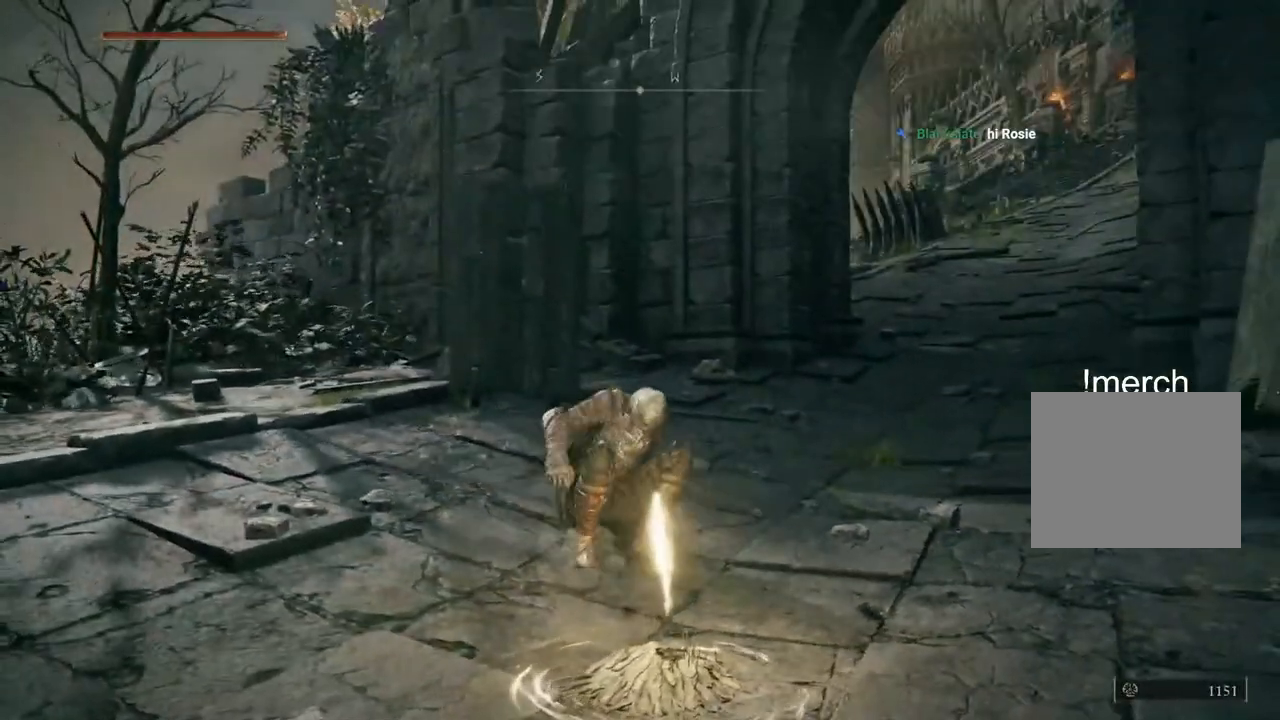
Gameplay with a controller (PlayStation layout); each line is a JSON object with the inputs held at the frame after it. "events" lists button and stick changes between this image and that frame as [ms after this image, input, new state], when the widget could be followed in between. Not read: L1.
{"buttons": ["CIRCLE"], "left_stick": "up-right", "right_stick": "center", "events": [[17, "right_stick", "center"], [233, "CIRCLE", "down"], [383, "left_stick", "up-right"]]}
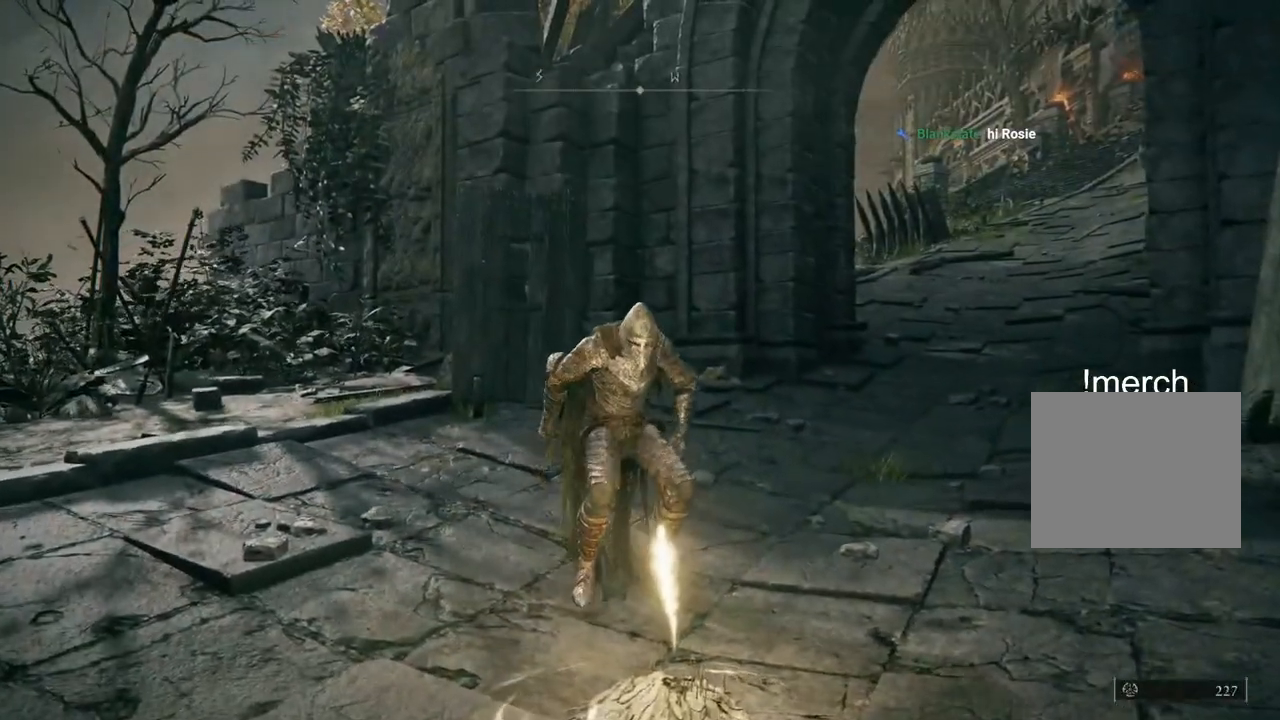
{"buttons": ["CIRCLE"], "left_stick": "up-right", "right_stick": "center", "events": []}
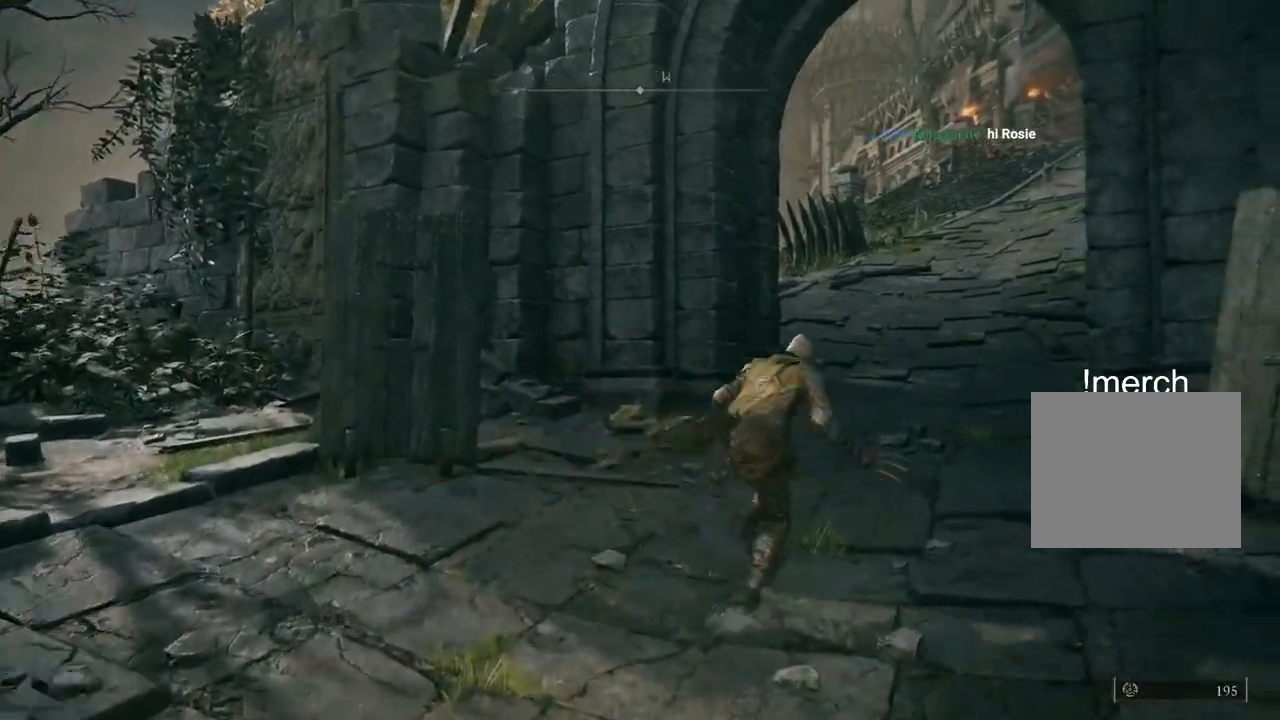
{"buttons": ["CIRCLE"], "left_stick": "up-right", "right_stick": "center", "events": []}
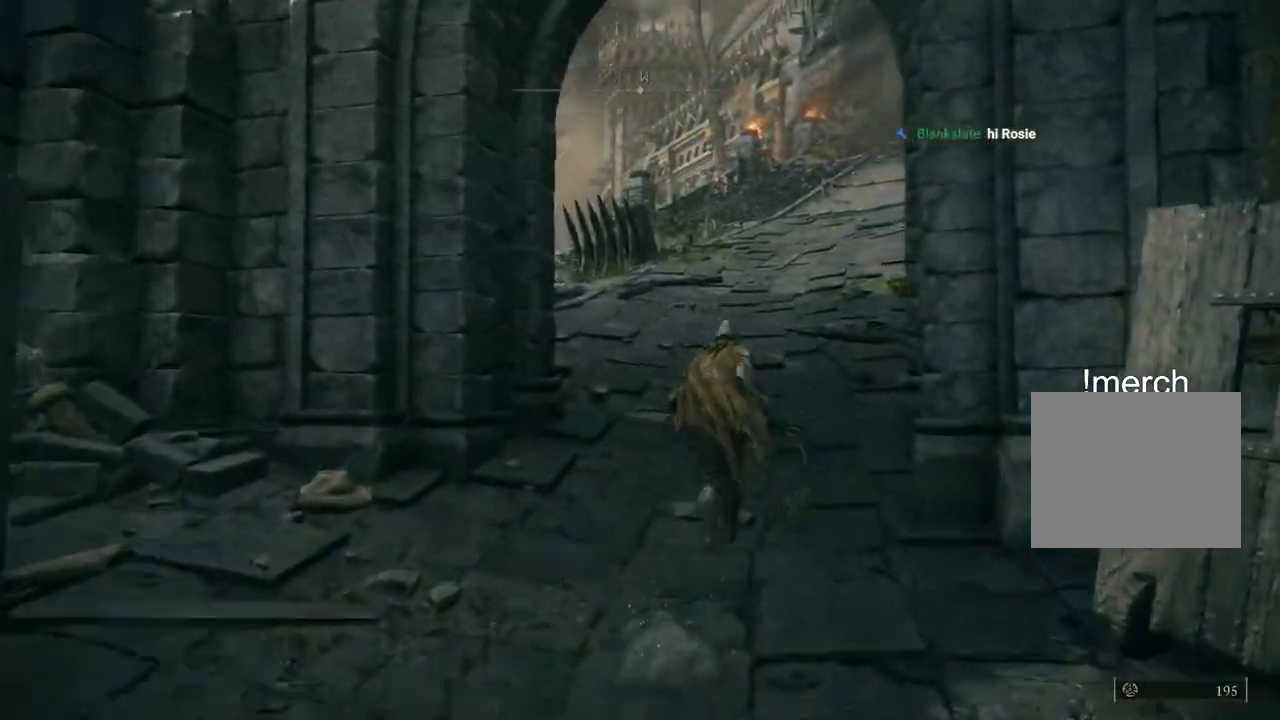
{"buttons": ["CIRCLE"], "left_stick": "up-right", "right_stick": "center", "events": []}
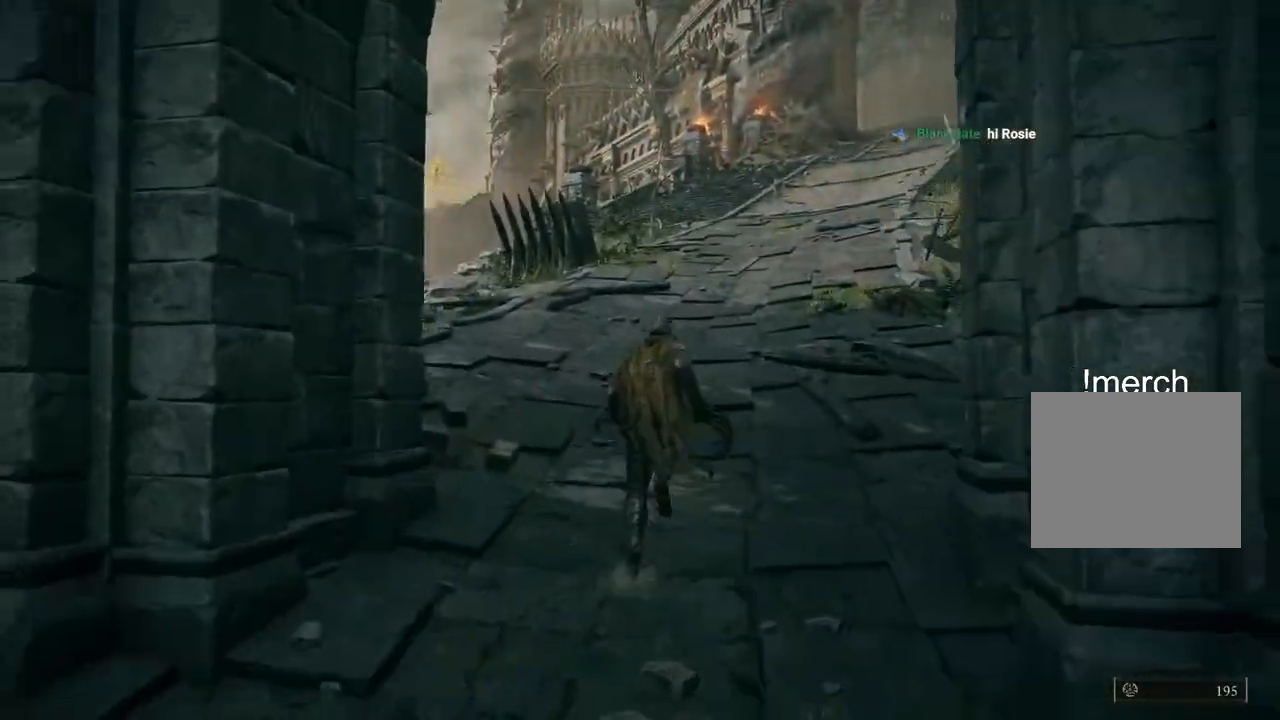
{"buttons": ["CIRCLE"], "left_stick": "up-right", "right_stick": "center", "events": []}
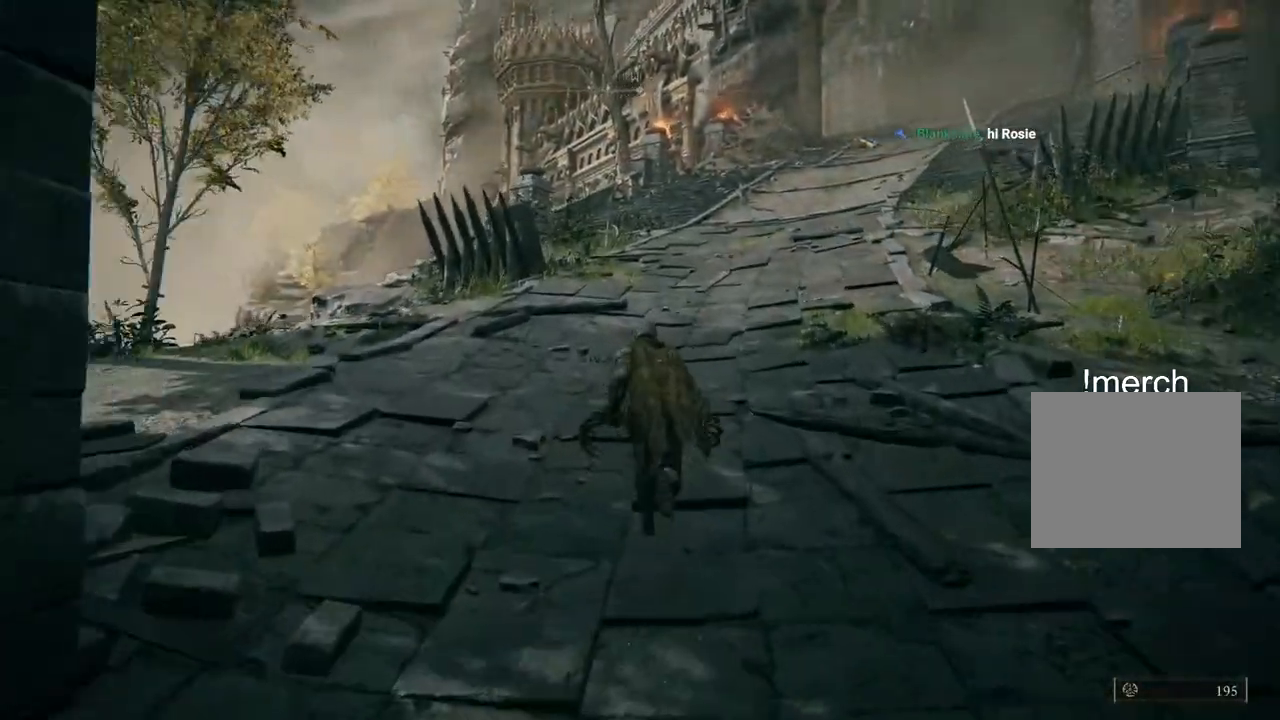
{"buttons": ["CIRCLE"], "left_stick": "up-right", "right_stick": "center", "events": []}
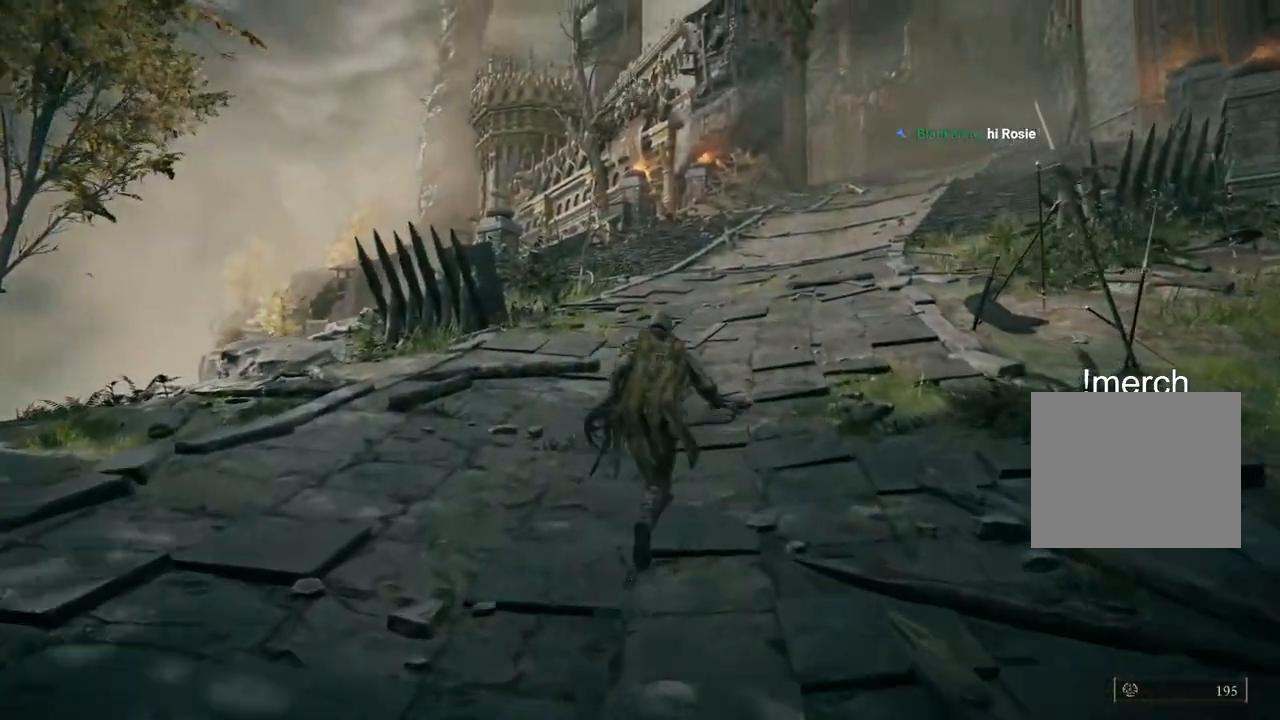
{"buttons": ["CIRCLE"], "left_stick": "up-right", "right_stick": "center", "events": []}
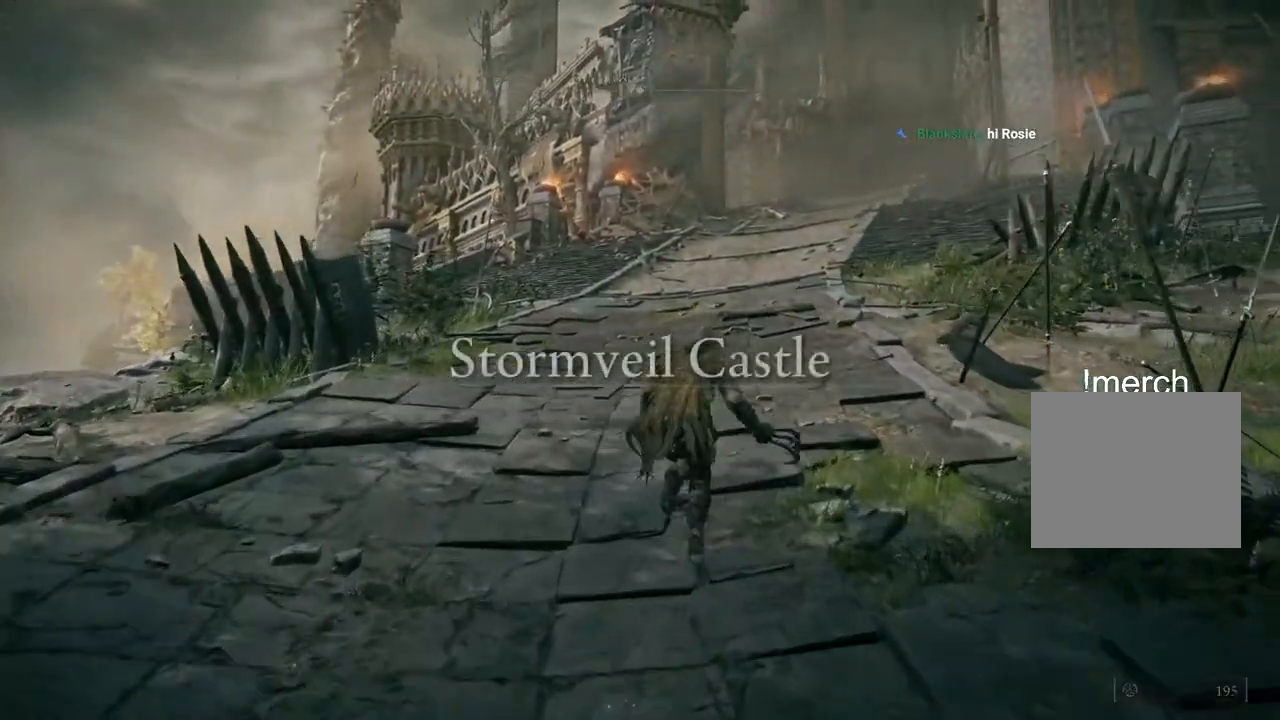
{"buttons": ["CIRCLE"], "left_stick": "up", "right_stick": "center", "events": [[300, "left_stick", "up"]]}
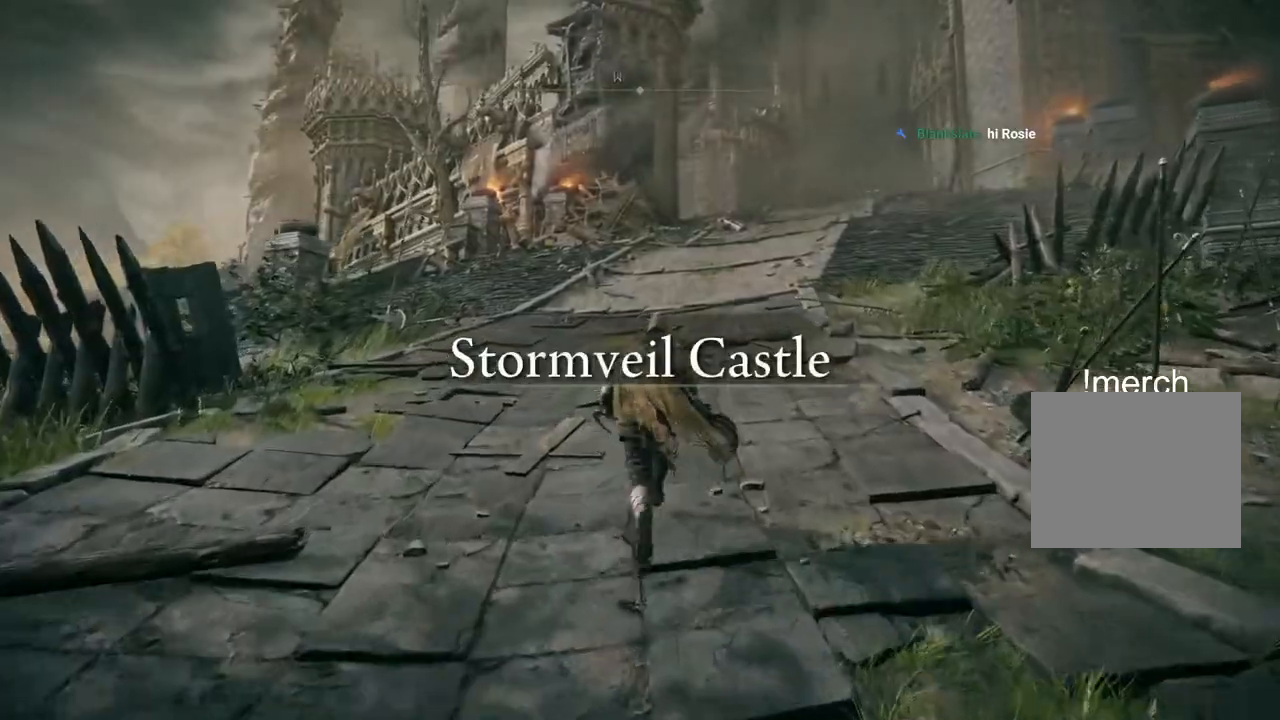
{"buttons": ["CIRCLE"], "left_stick": "up", "right_stick": "center", "events": []}
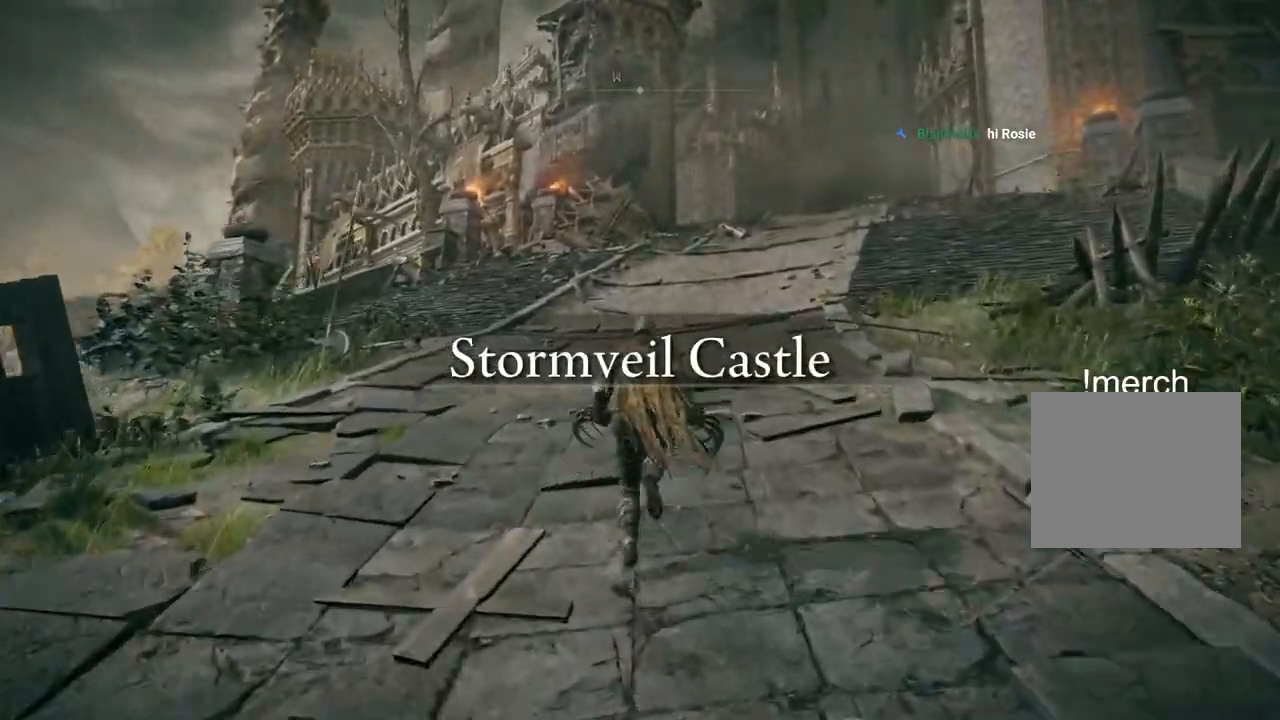
{"buttons": ["CIRCLE"], "left_stick": "up", "right_stick": "center", "events": []}
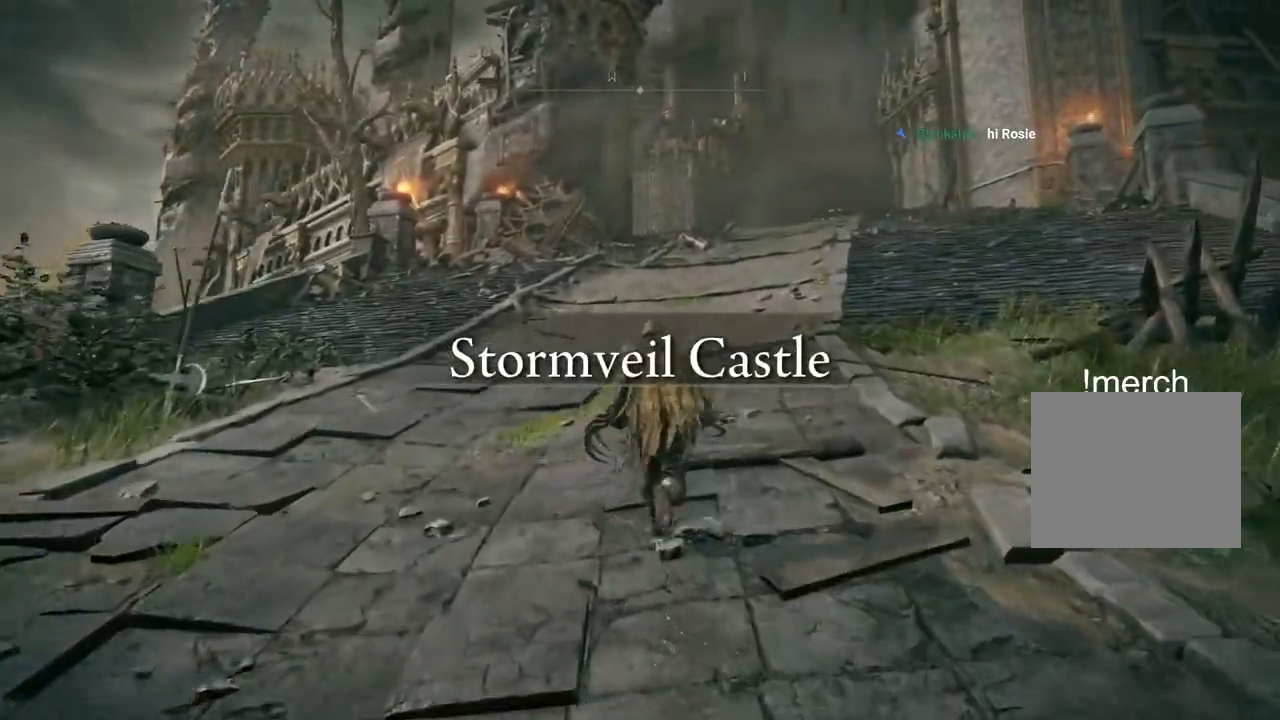
{"buttons": ["CIRCLE"], "left_stick": "up", "right_stick": "center", "events": []}
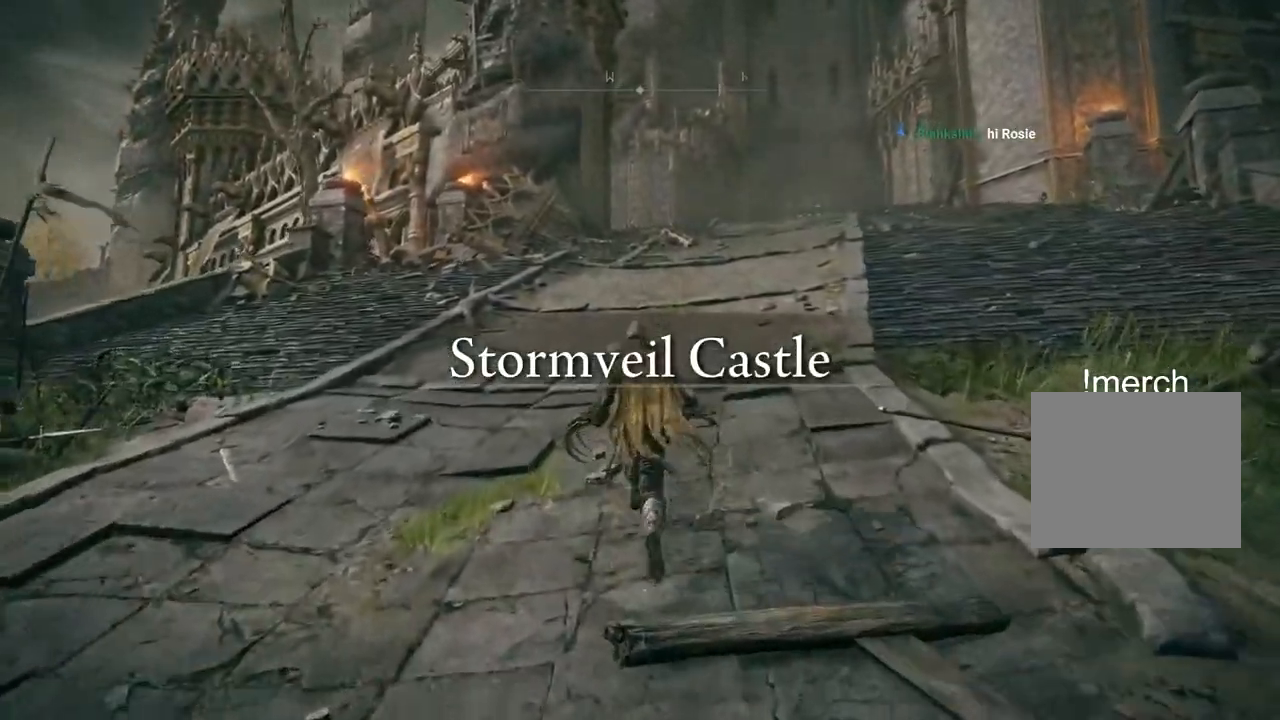
{"buttons": ["CIRCLE"], "left_stick": "up", "right_stick": "center", "events": []}
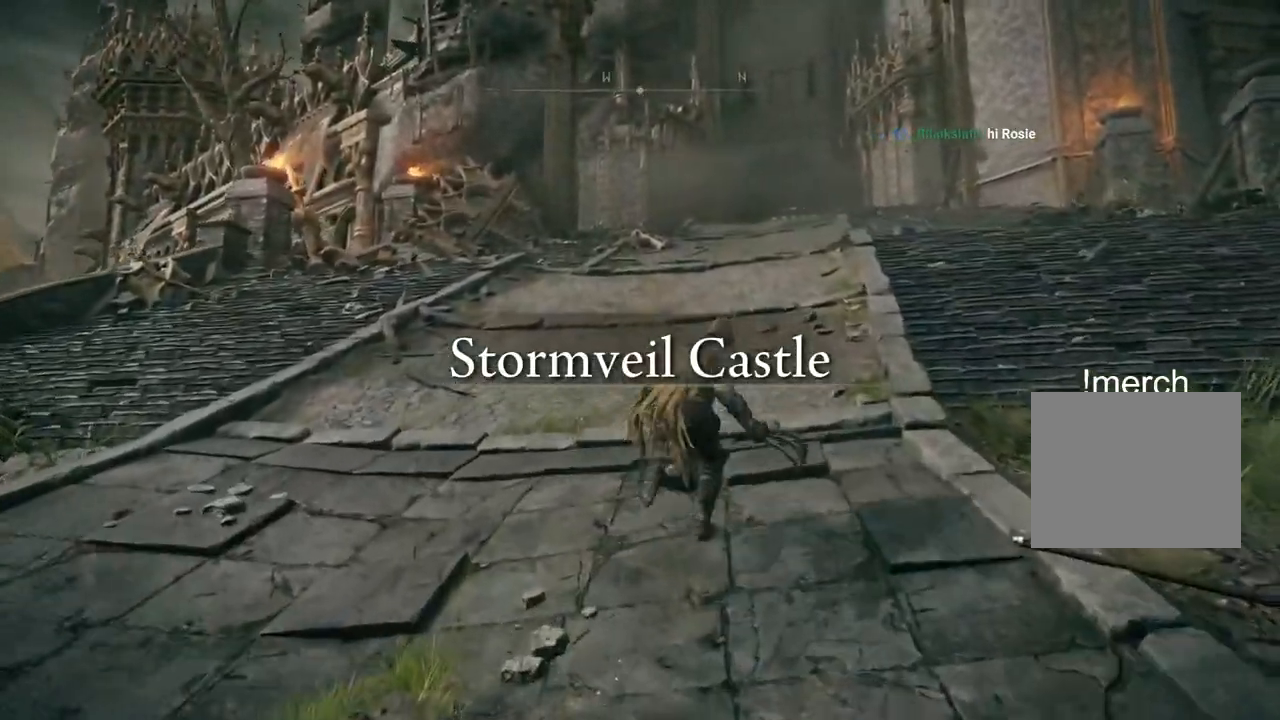
{"buttons": ["CIRCLE"], "left_stick": "up", "right_stick": "center", "events": []}
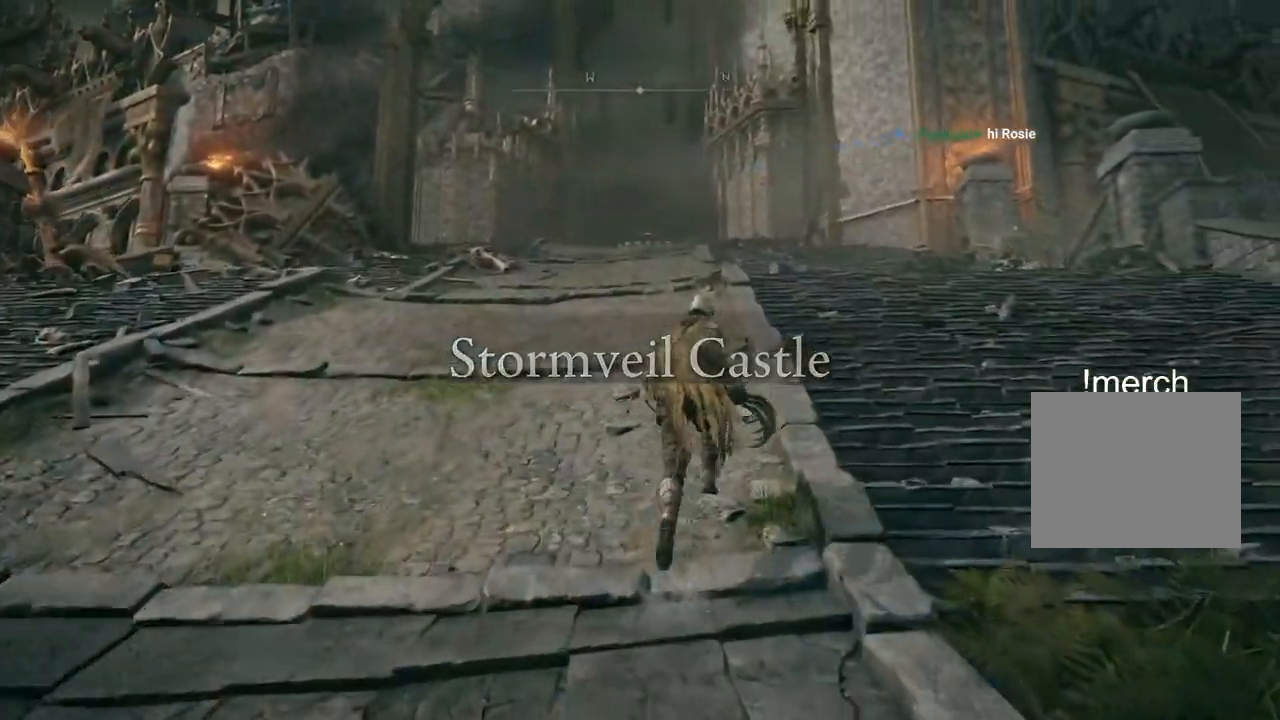
{"buttons": ["CIRCLE"], "left_stick": "up-right", "right_stick": "center", "events": [[350, "left_stick", "up-right"]]}
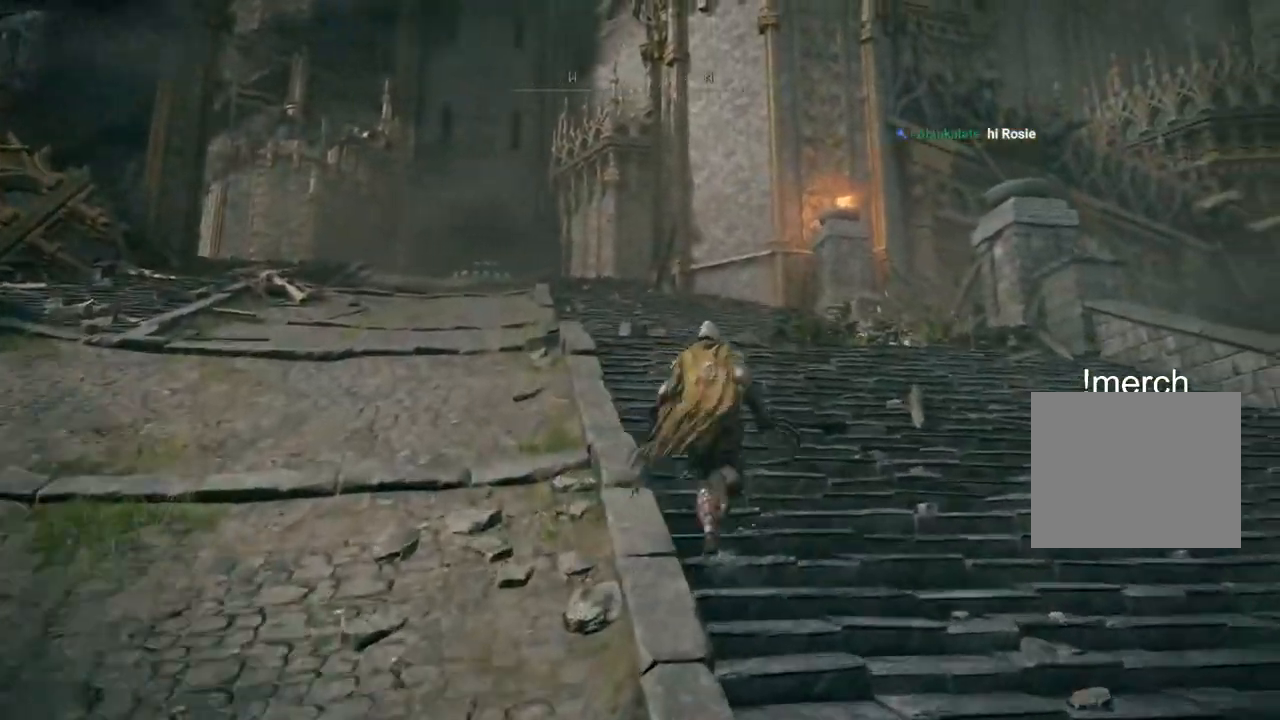
{"buttons": ["CIRCLE"], "left_stick": "up", "right_stick": "center", "events": [[250, "left_stick", "up"]]}
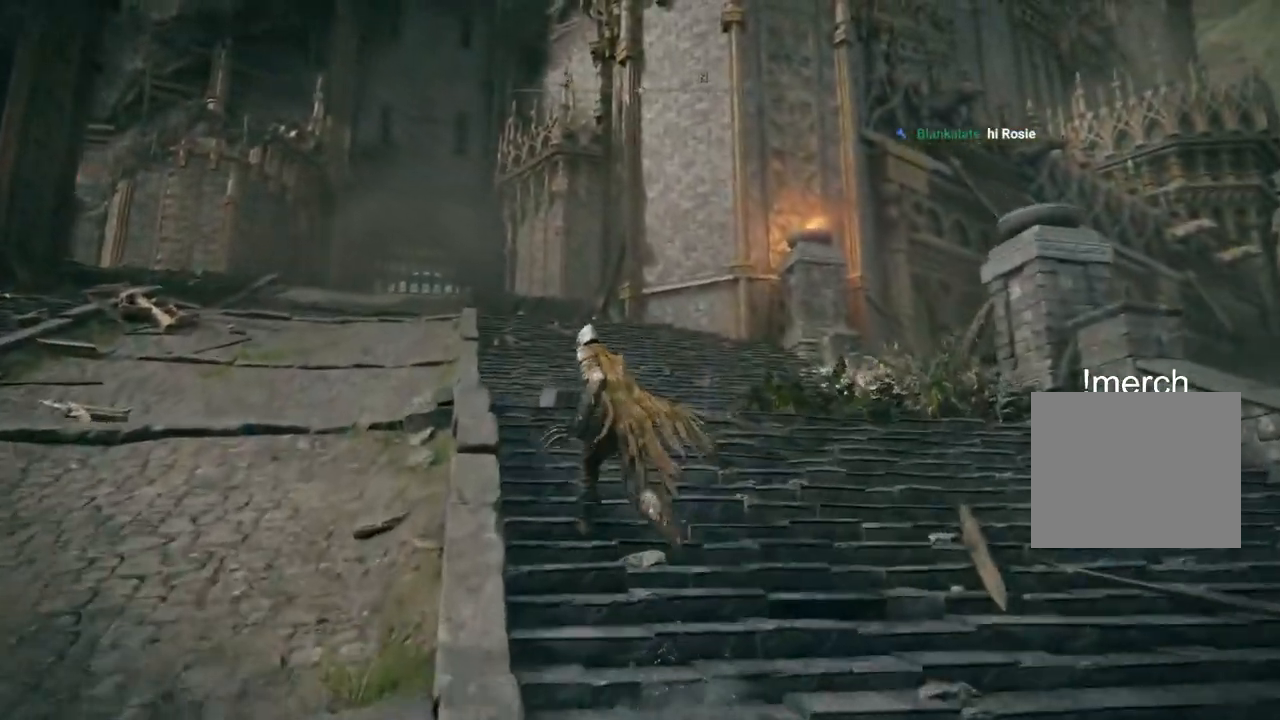
{"buttons": ["CIRCLE"], "left_stick": "up", "right_stick": "center", "events": []}
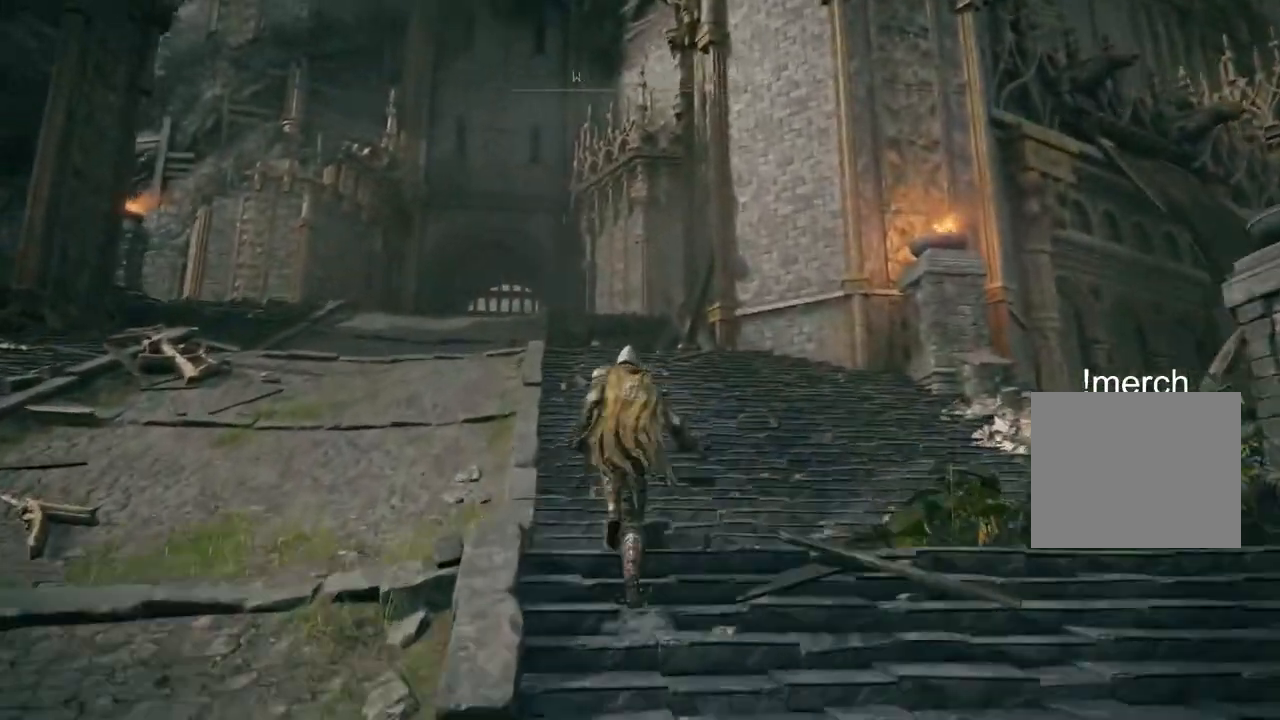
{"buttons": ["CIRCLE"], "left_stick": "up", "right_stick": "center", "events": []}
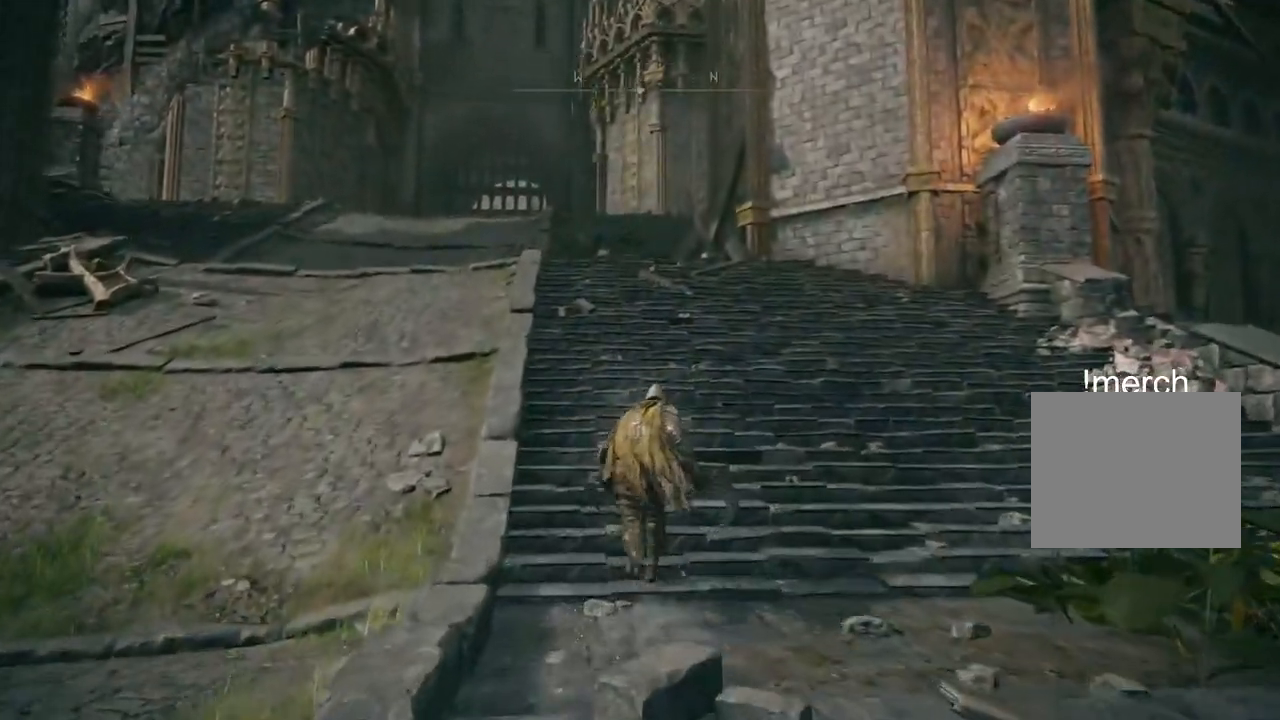
{"buttons": ["CIRCLE"], "left_stick": "up", "right_stick": "center", "events": []}
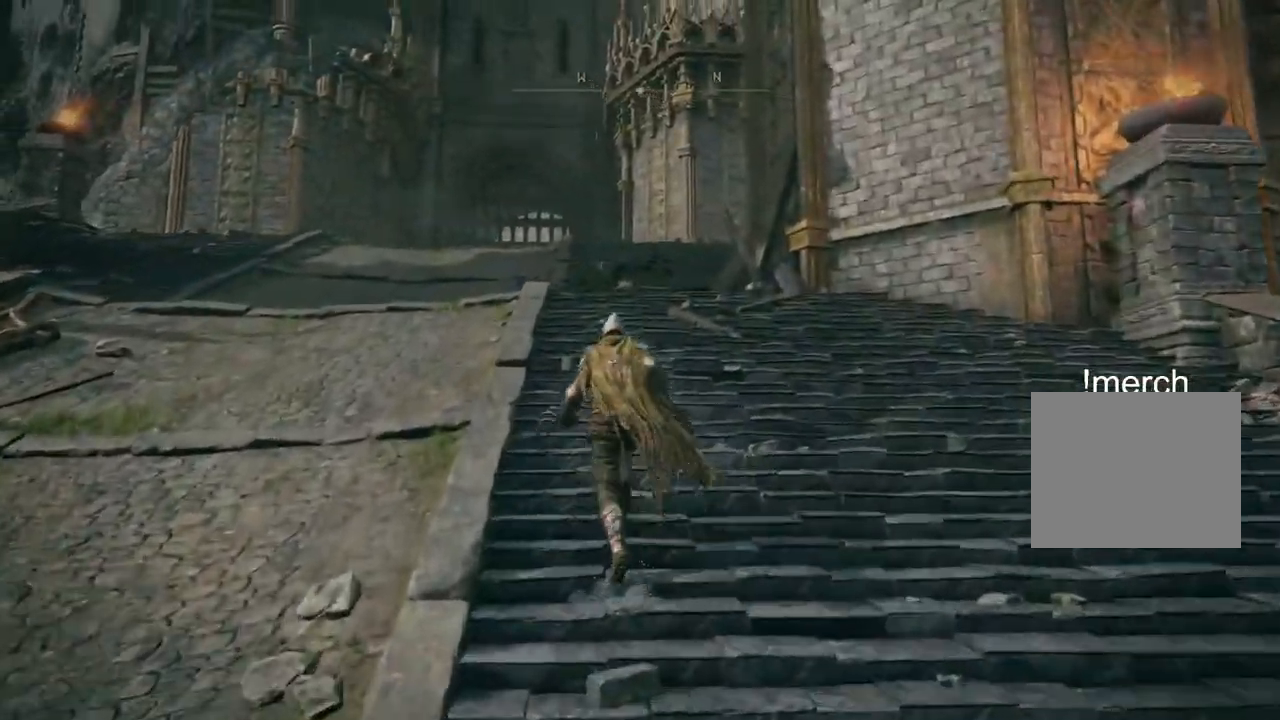
{"buttons": ["CIRCLE"], "left_stick": "up", "right_stick": "center", "events": []}
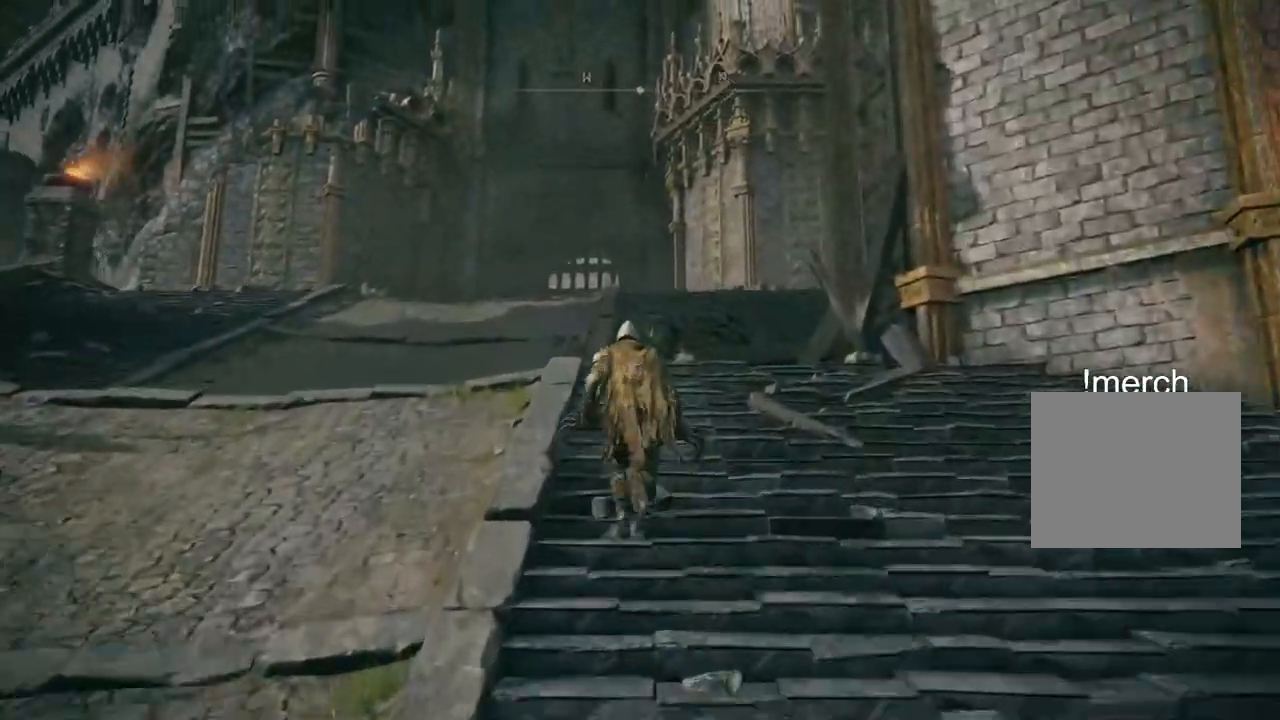
{"buttons": ["CIRCLE"], "left_stick": "up", "right_stick": "center", "events": []}
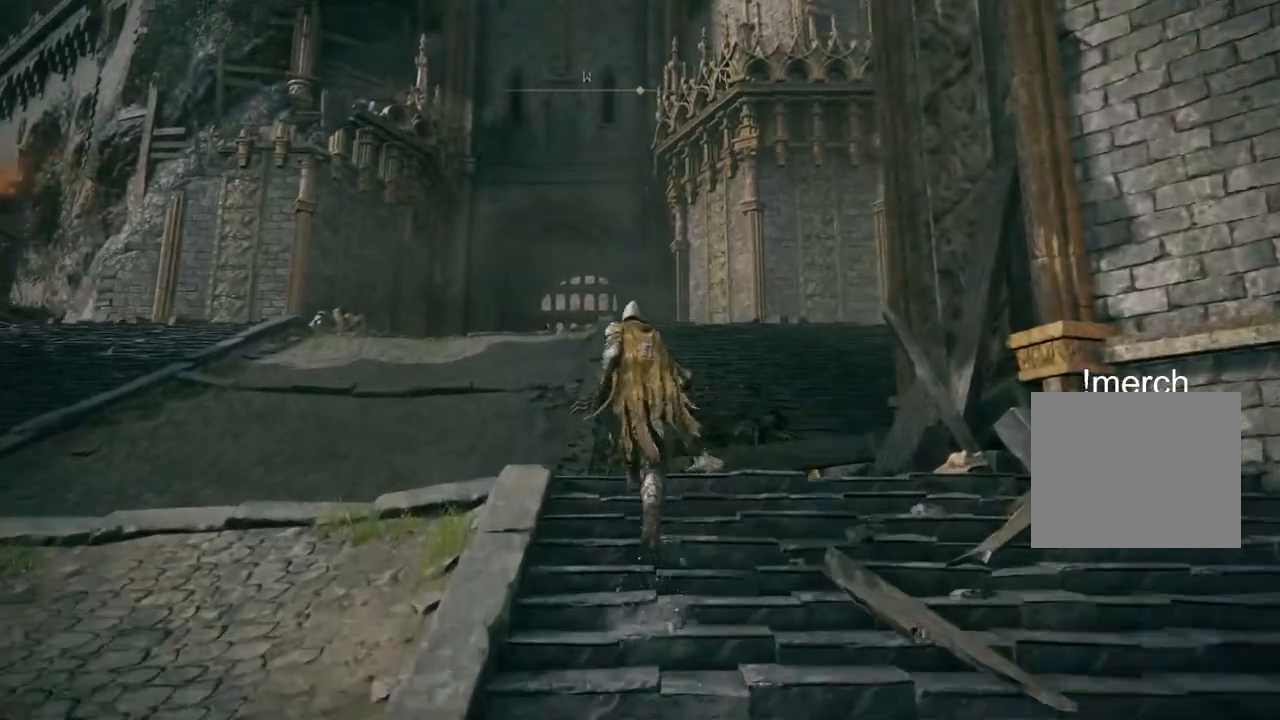
{"buttons": ["CIRCLE"], "left_stick": "up", "right_stick": "center", "events": []}
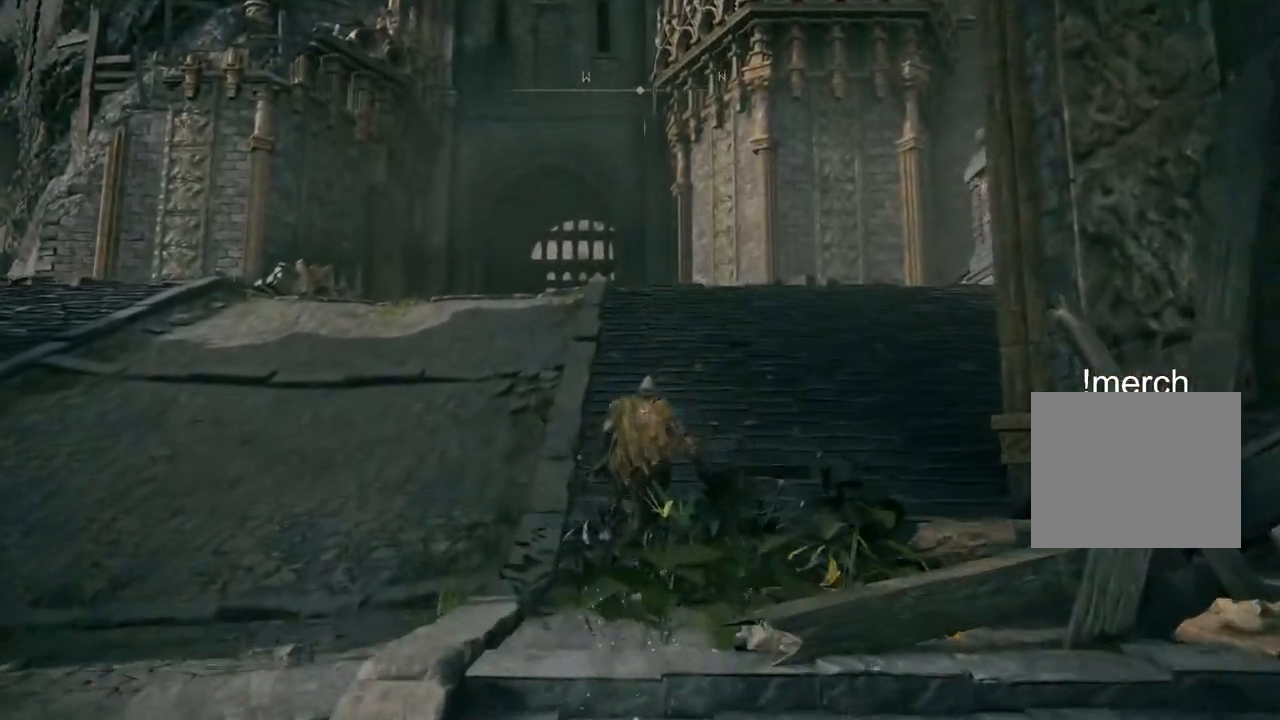
{"buttons": ["CIRCLE"], "left_stick": "up", "right_stick": "center", "events": []}
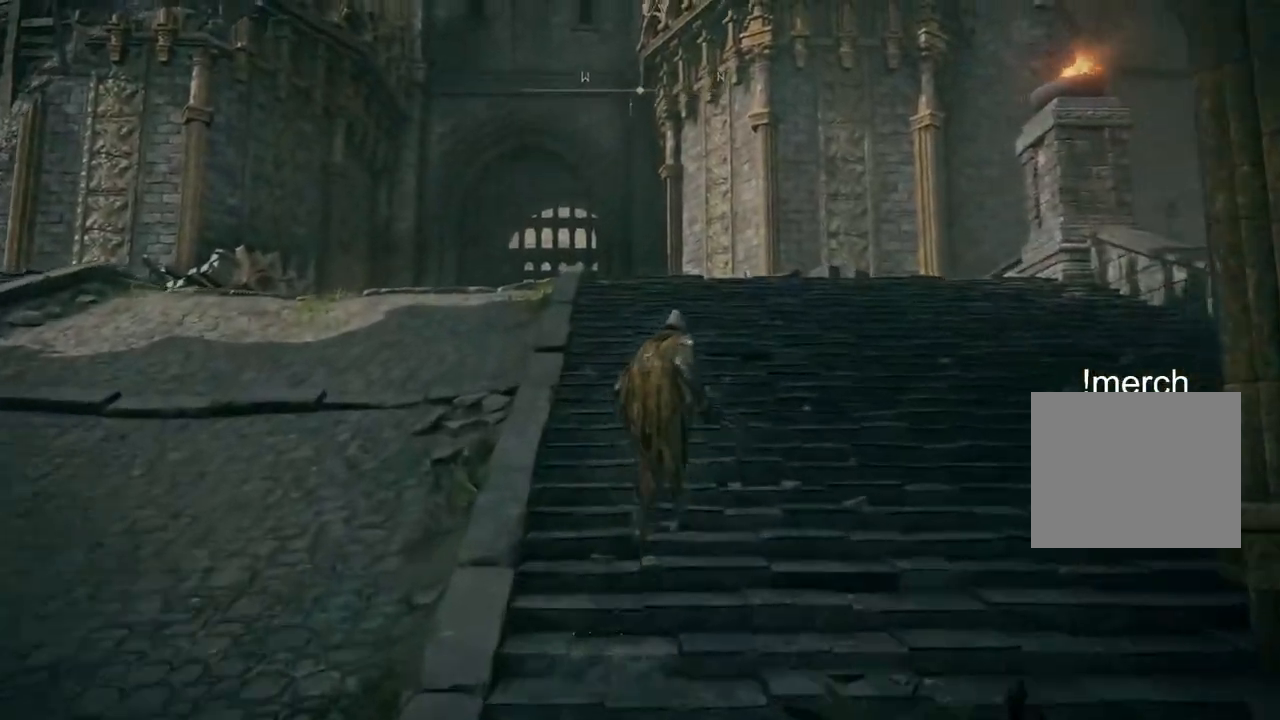
{"buttons": ["CIRCLE"], "left_stick": "up", "right_stick": "center", "events": []}
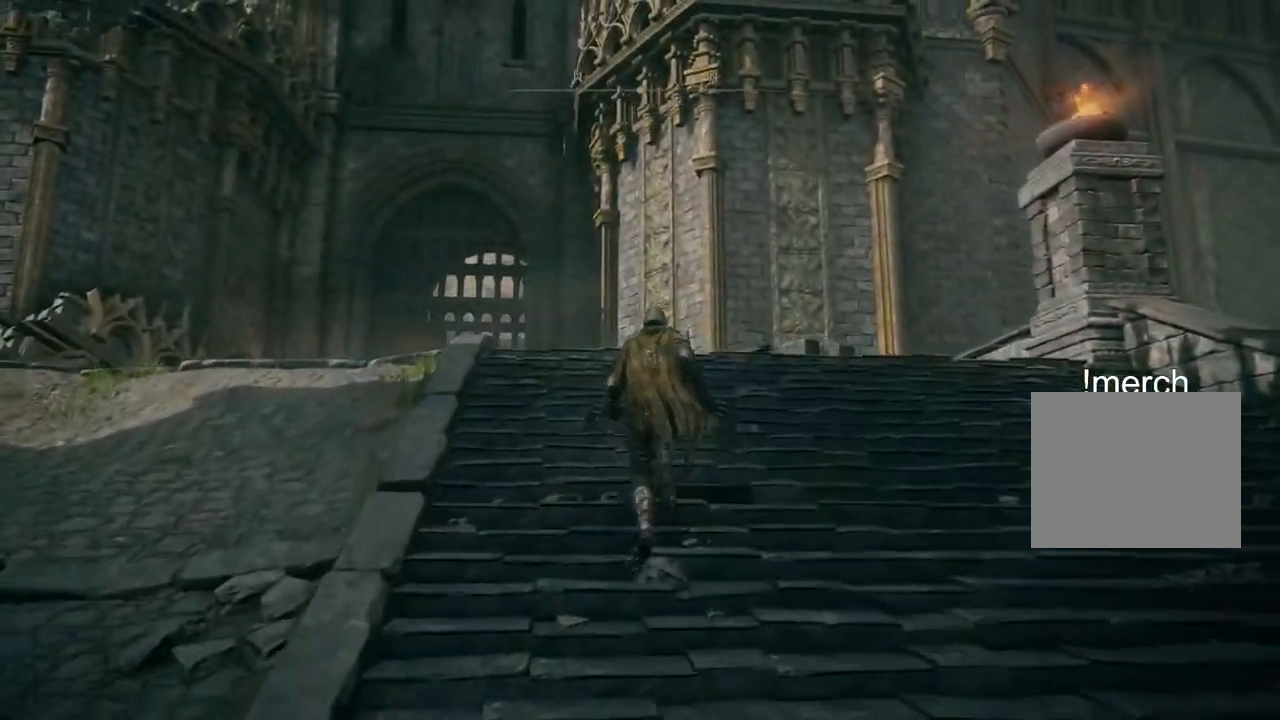
{"buttons": ["CIRCLE"], "left_stick": "up", "right_stick": "center", "events": []}
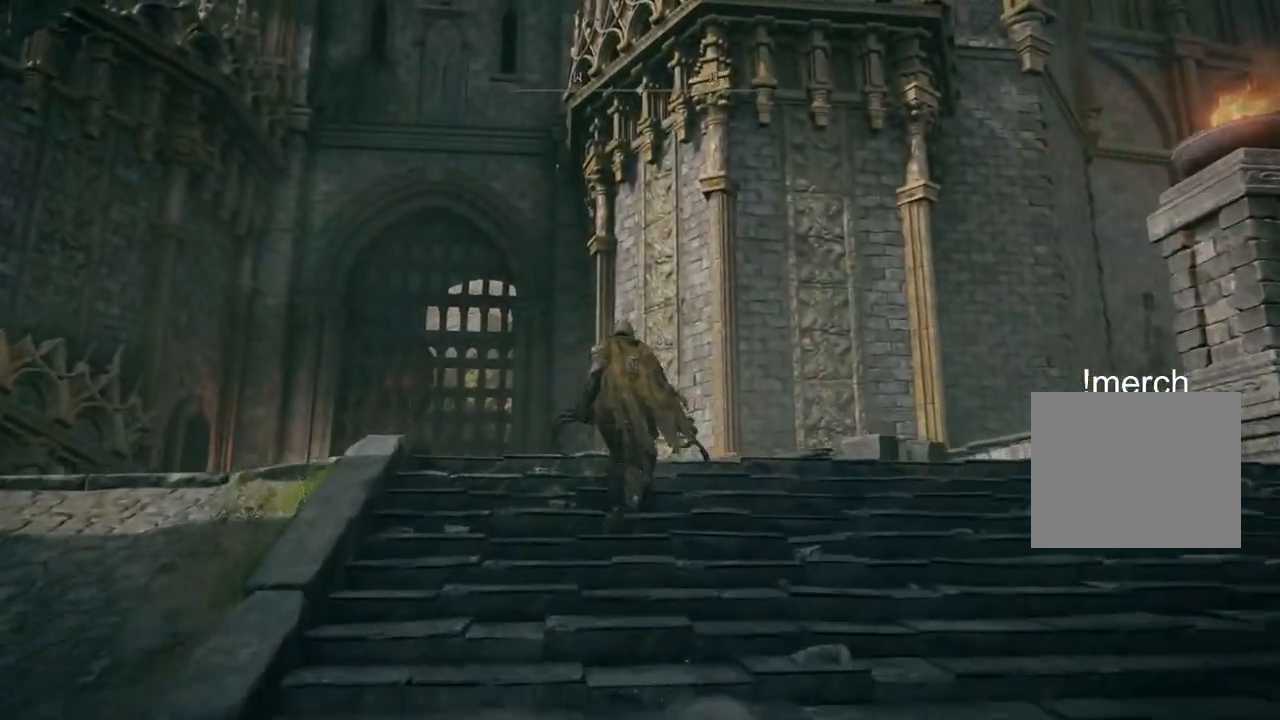
{"buttons": ["CIRCLE"], "left_stick": "up", "right_stick": "center", "events": []}
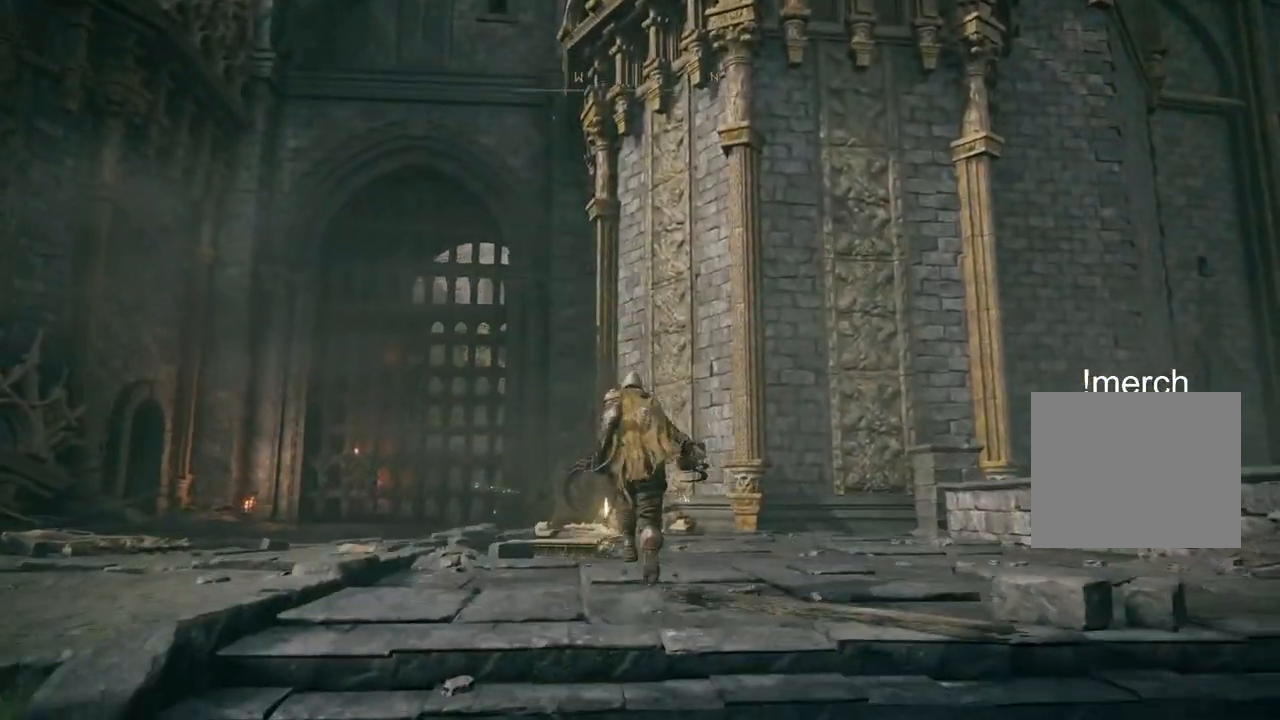
{"buttons": ["CIRCLE"], "left_stick": "up", "right_stick": "center", "events": []}
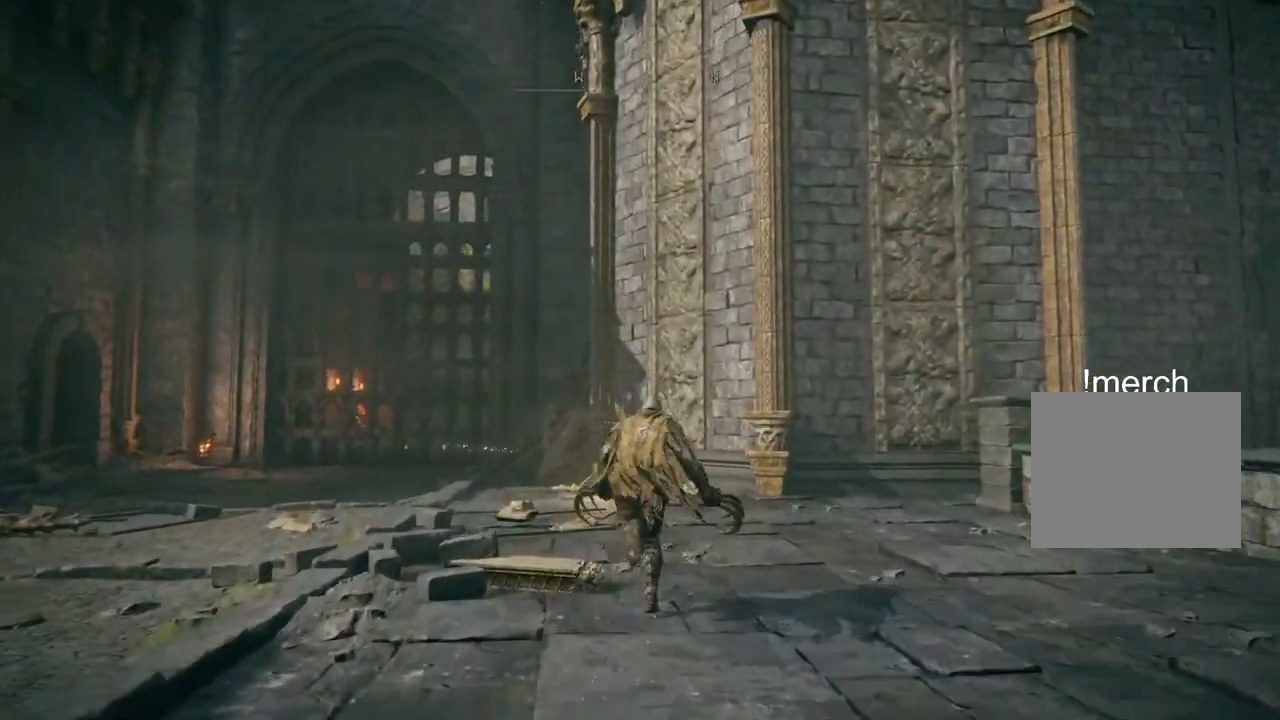
{"buttons": ["CIRCLE"], "left_stick": "up", "right_stick": "center", "events": []}
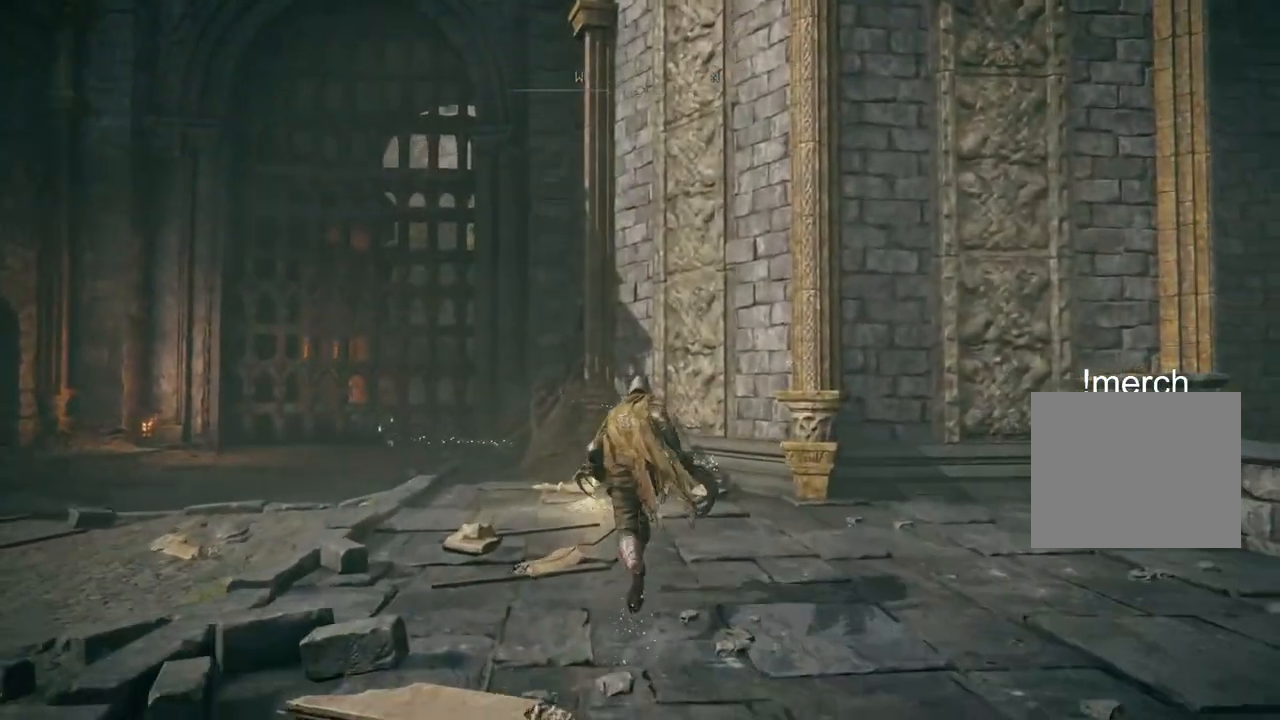
{"buttons": ["CIRCLE", "TRIANGLE"], "left_stick": "up", "right_stick": "center", "events": [[17, "right_stick", "down"], [300, "TRIANGLE", "down"], [400, "TRIANGLE", "up"], [450, "right_stick", "center"], [500, "TRIANGLE", "down"]]}
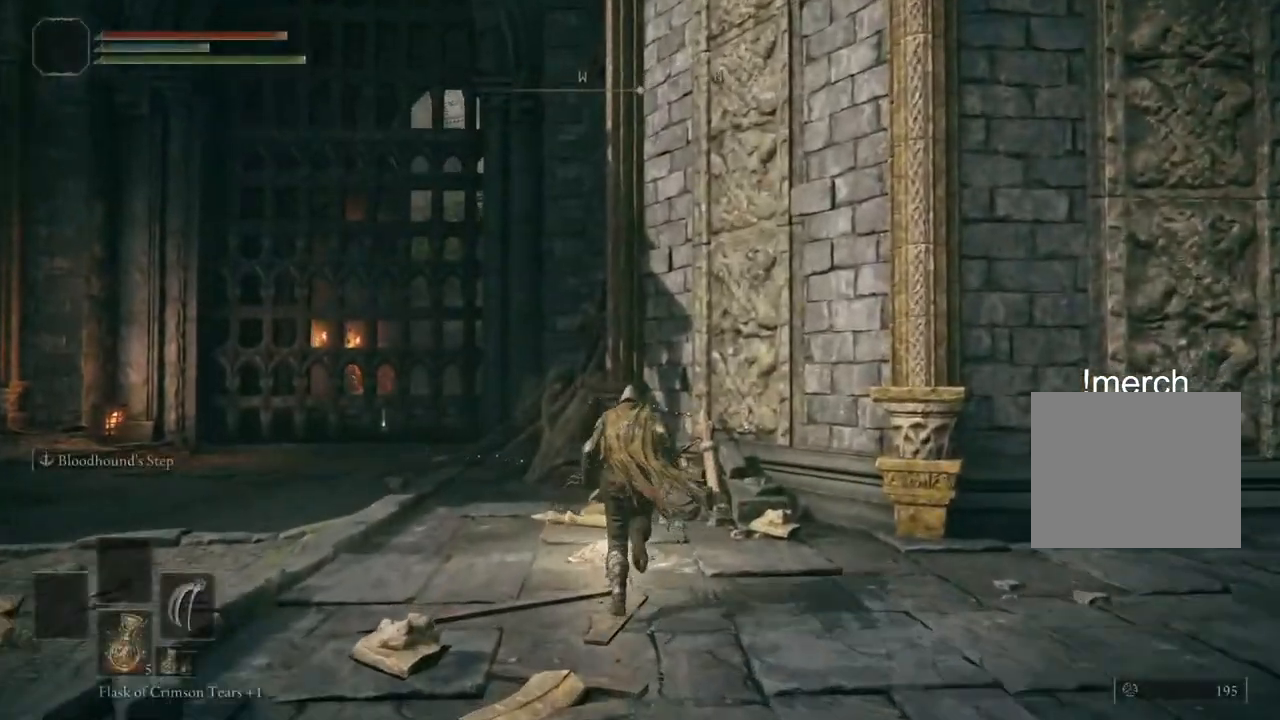
{"buttons": [], "left_stick": "center", "right_stick": "center", "events": [[83, "TRIANGLE", "up"], [167, "TRIANGLE", "down"], [250, "TRIANGLE", "up"], [300, "left_stick", "center"], [367, "CIRCLE", "up"]]}